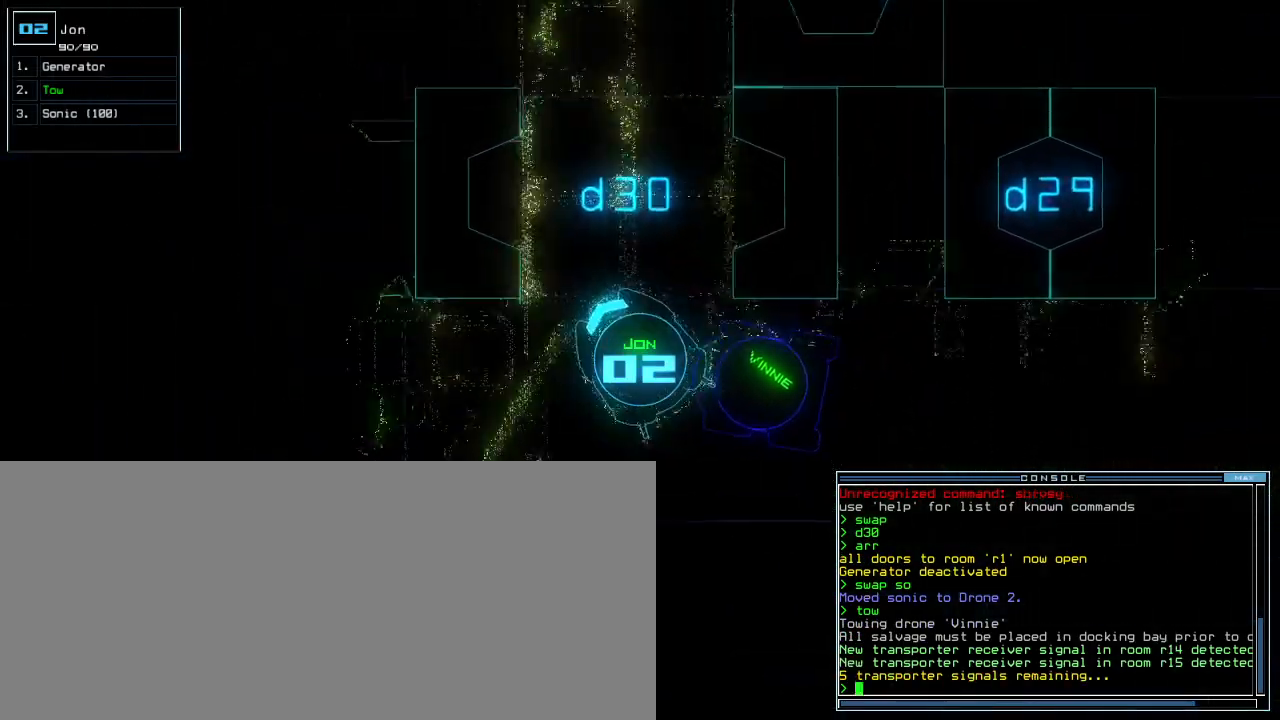
Gameplay with keyboard; each line is a JSON object with the keys held at the frame after it. "events" lists presses ("down") and releases ("up") of ".", "0", "1", "2", "3", "4", "5", "6", "7", "8", "9", "a", "b", "backspace", "c", "caps_lock", "comma", "ctrl_l", "ctrl_r", "d", "down", "e", "equals", "escape", "f", "f9", "g", "h", "i", "j", "k", "l", "left", "m", "minus", "n", "o", "p", "q", "quote", "r", "return", "right", "s", "semicolon", "shift_l", "shift_r", "space", "t", "tab", "tilde", "u", "up", "v", "w", "x", "y" and "z" between this image and that frame as [ms after this image, input, new state], when the widget could be followed in between. No other keys are recorded. Mouse input is not recorded. Not read: other_keys.
{"keys": ["up"], "events": [[160, "right", "up"]]}
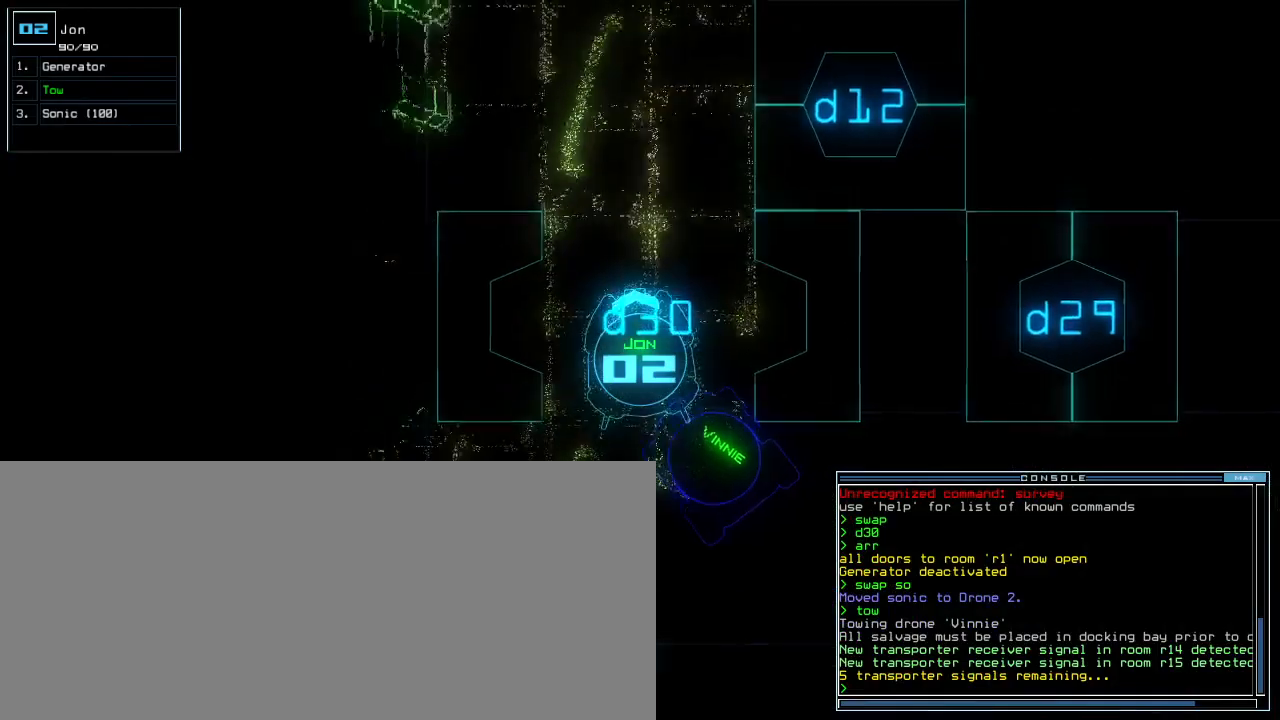
{"keys": ["up"], "events": []}
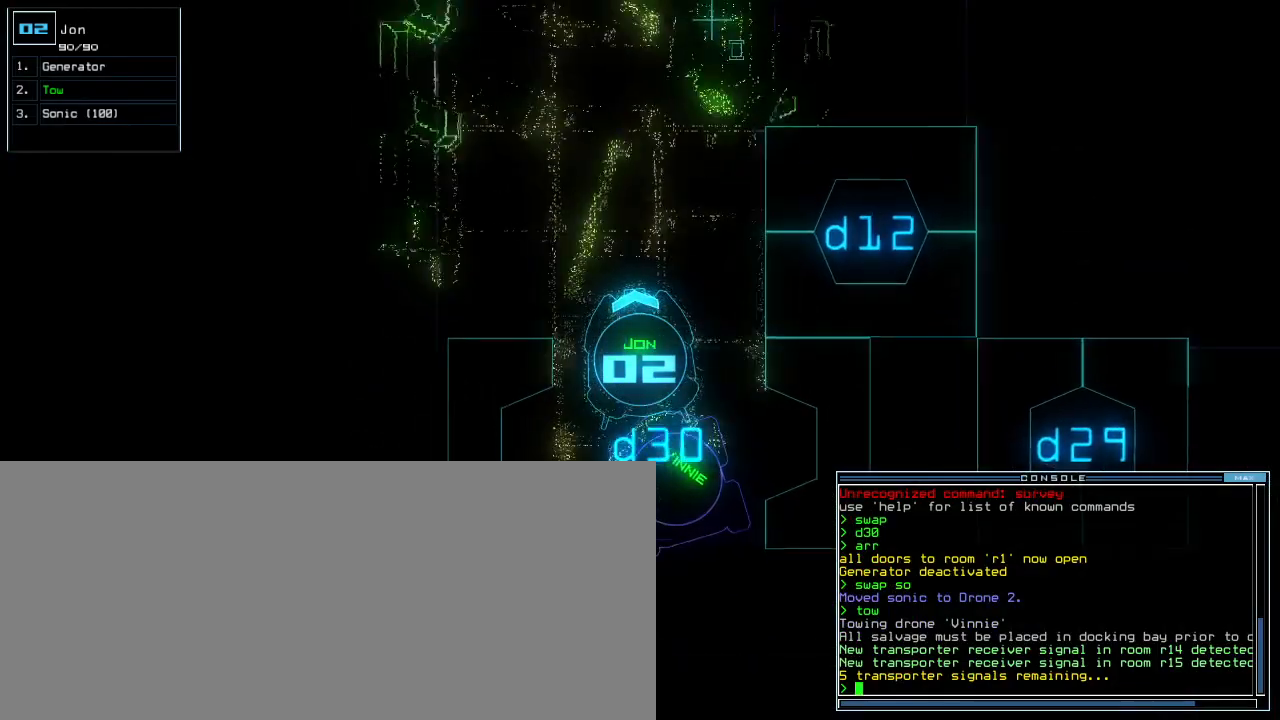
{"keys": ["up"], "events": [[100, "right", "down"], [140, "right", "up"], [400, "left", "down"], [480, "left", "up"]]}
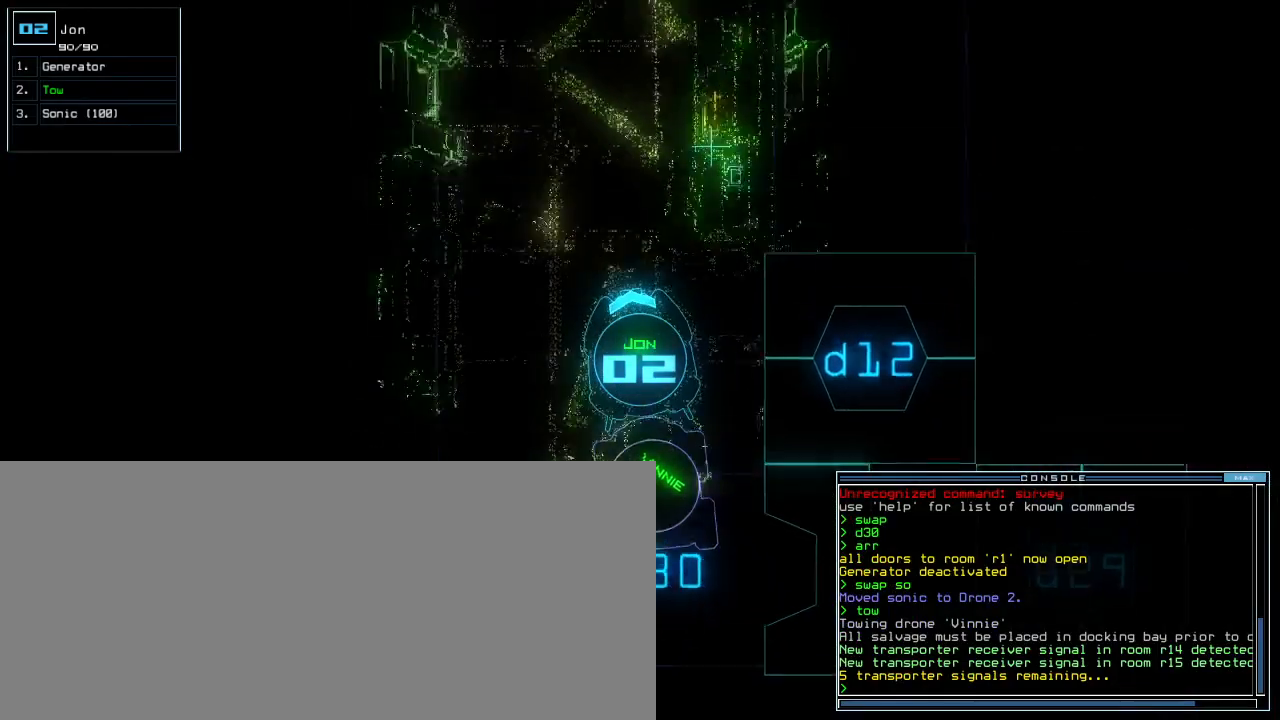
{"keys": ["up"], "events": [[340, "left", "down"], [420, "left", "up"]]}
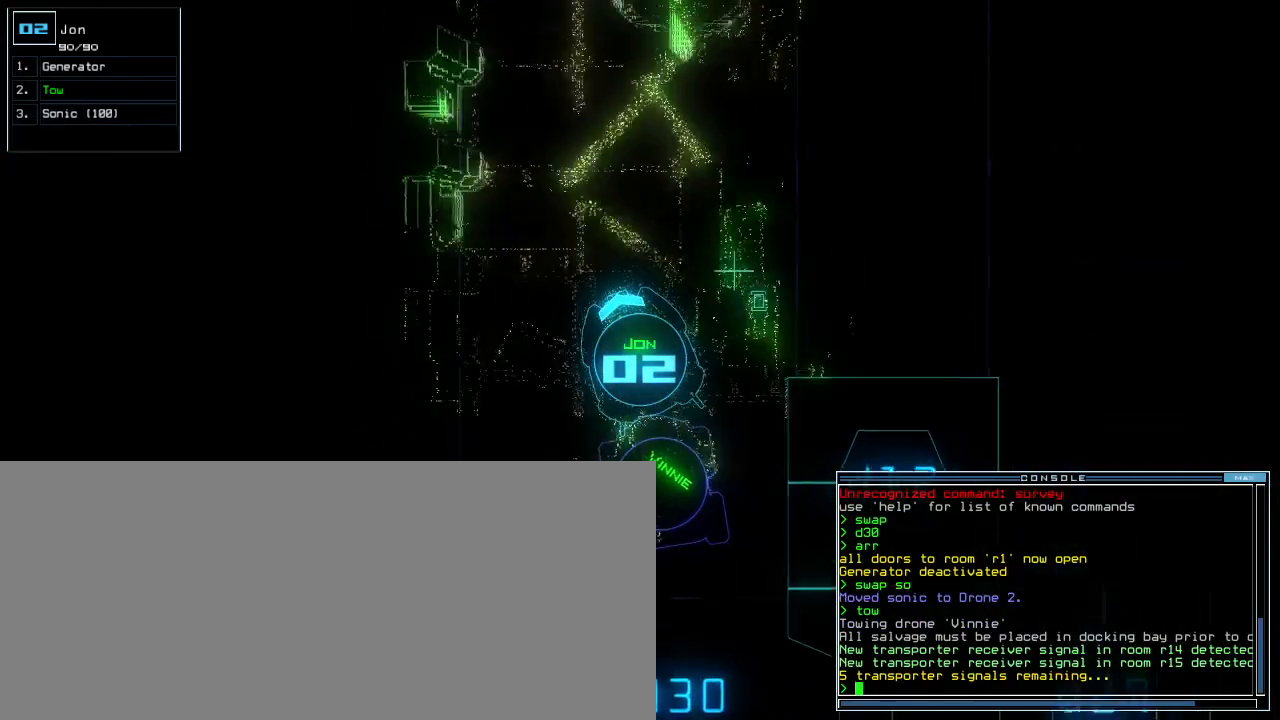
{"keys": ["up"], "events": [[300, "right", "down"], [360, "right", "up"]]}
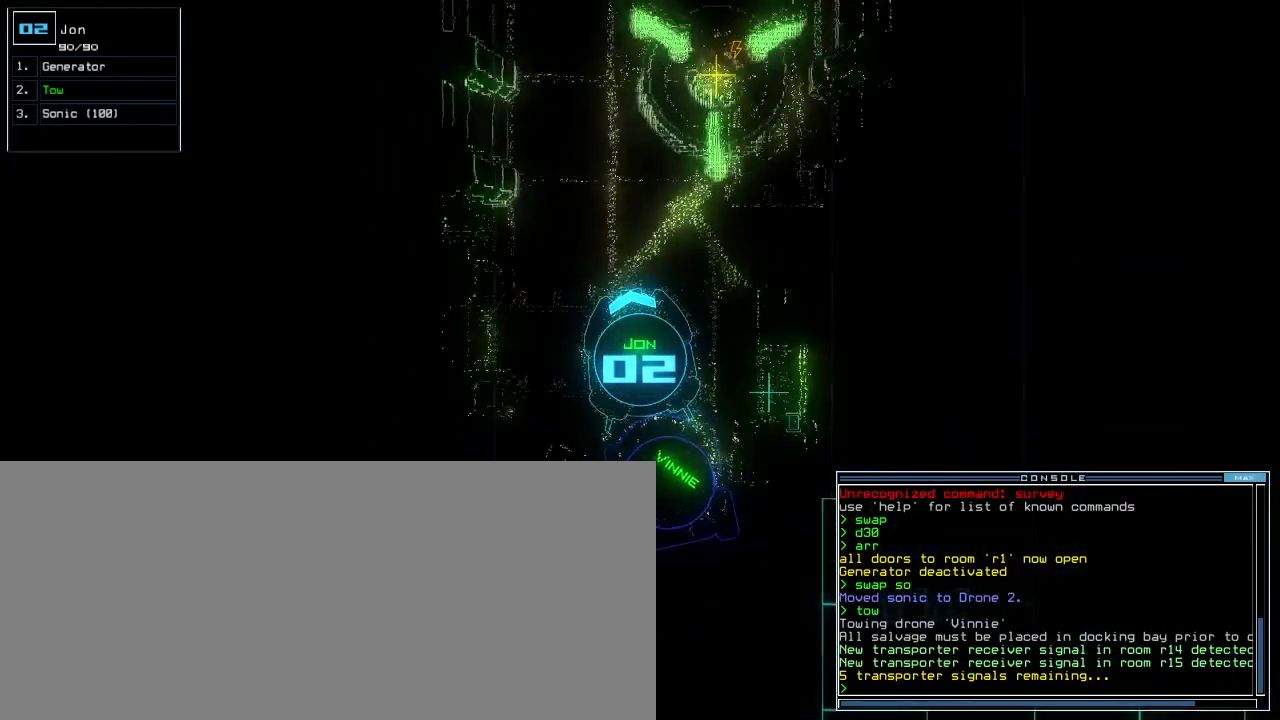
{"keys": ["up"], "events": [[440, "right", "down"], [500, "right", "up"]]}
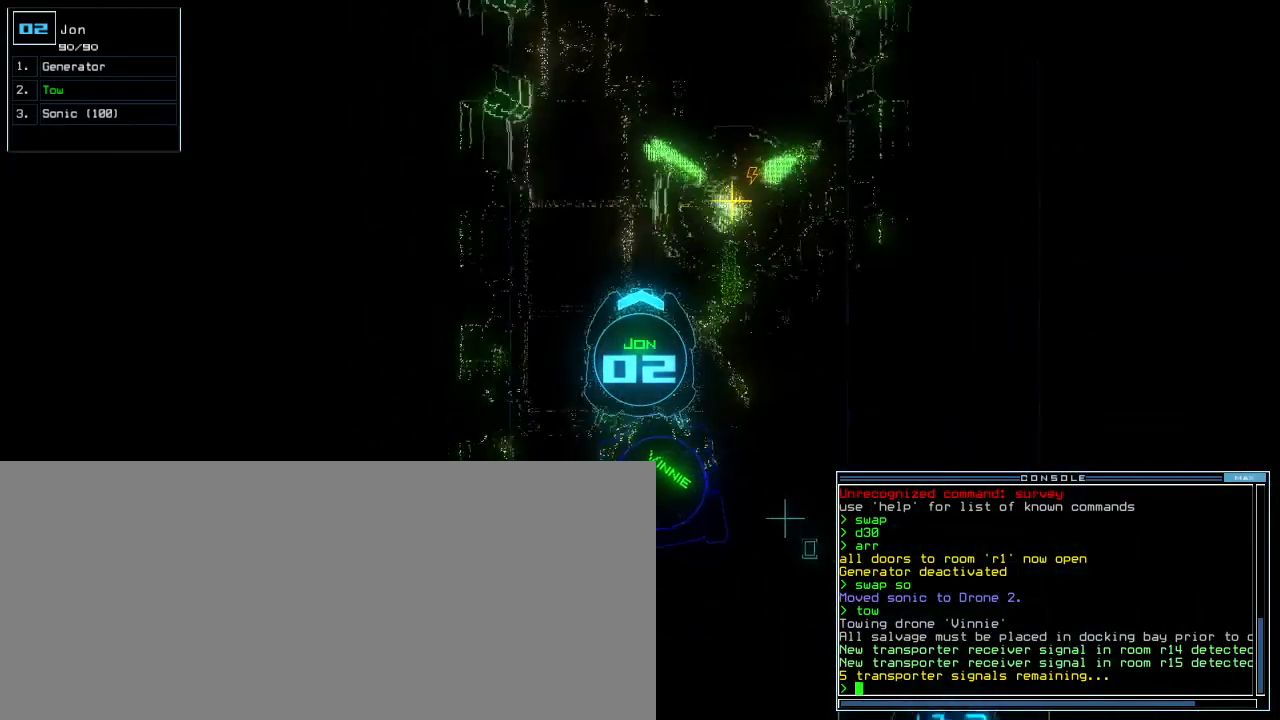
{"keys": ["up"], "events": []}
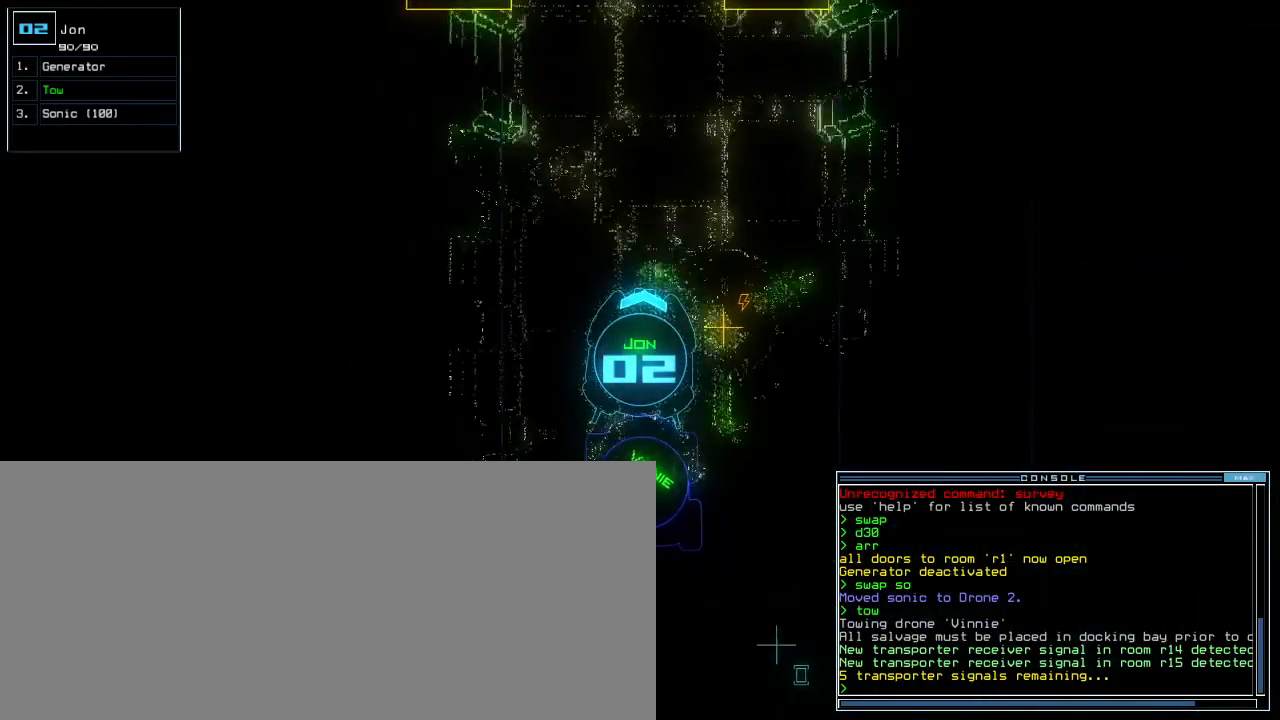
{"keys": ["return", "up"], "events": [[340, "t", "down"], [380, "e", "down"], [420, "t", "up"], [460, "e", "up"], [480, "return", "down"]]}
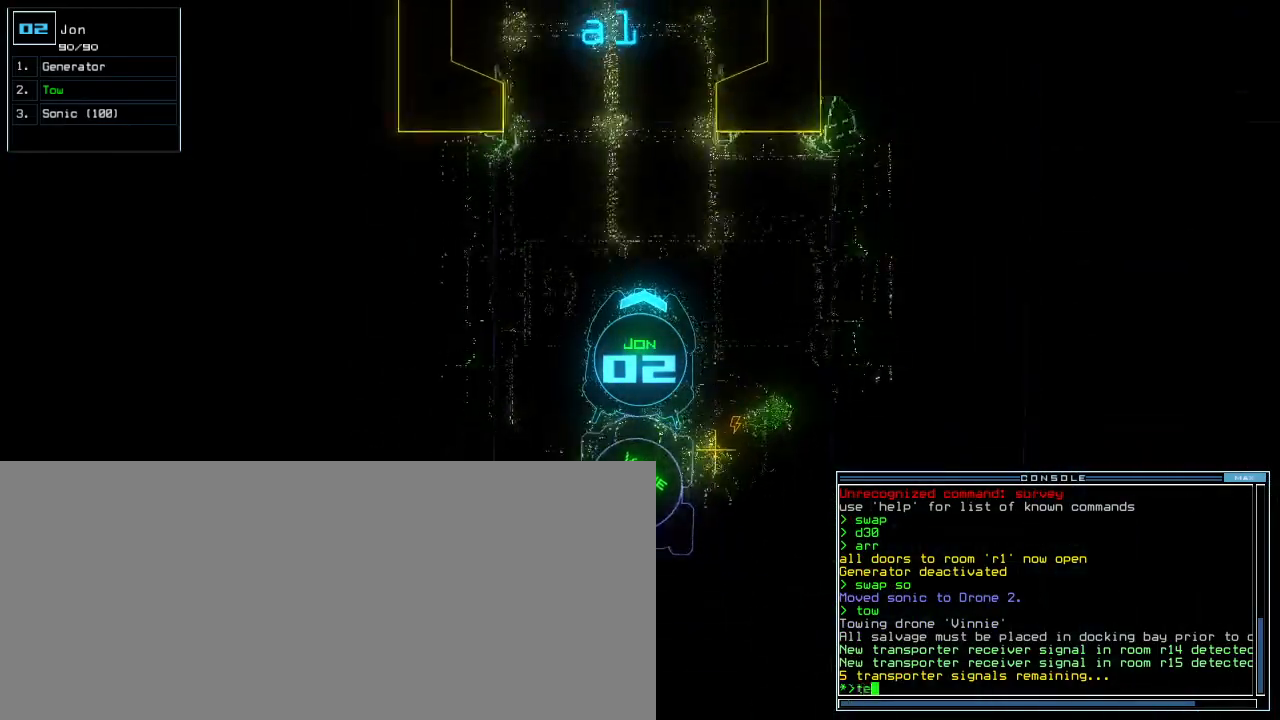
{"keys": ["up"], "events": [[60, "return", "up"], [160, "left", "down"], [260, "left", "up"], [420, "right", "down"], [480, "right", "up"]]}
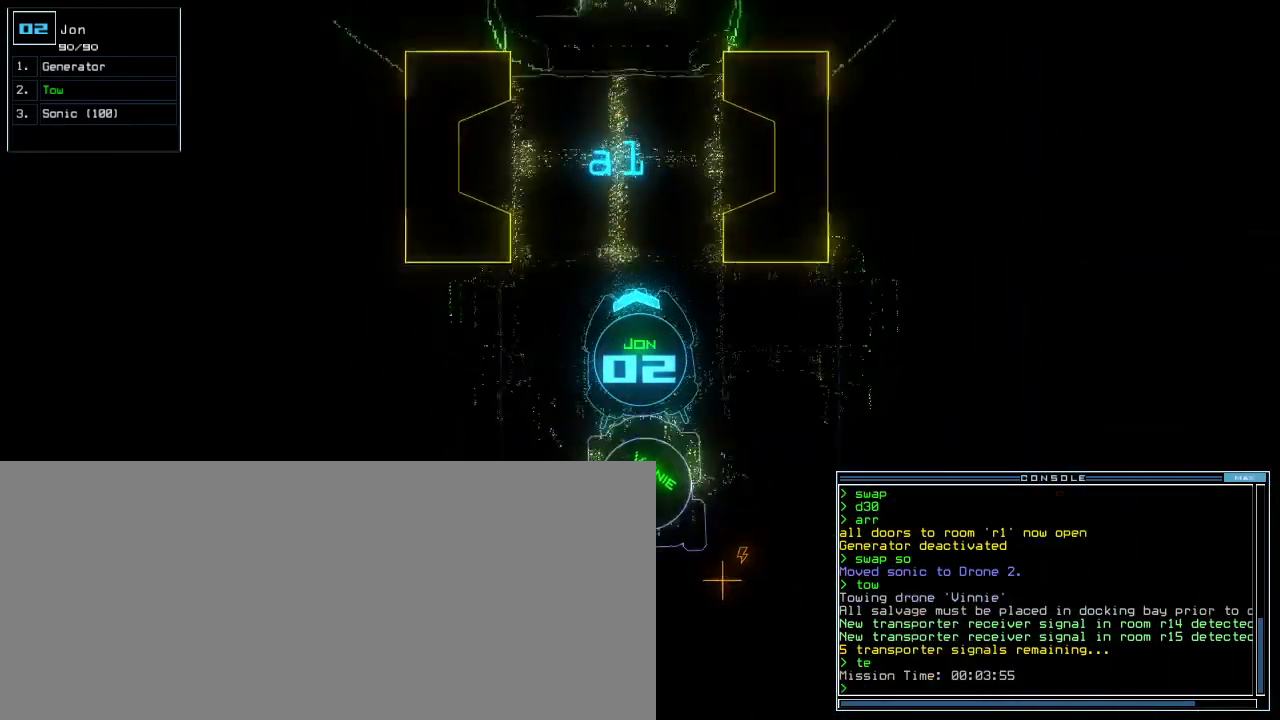
{"keys": ["up"], "events": []}
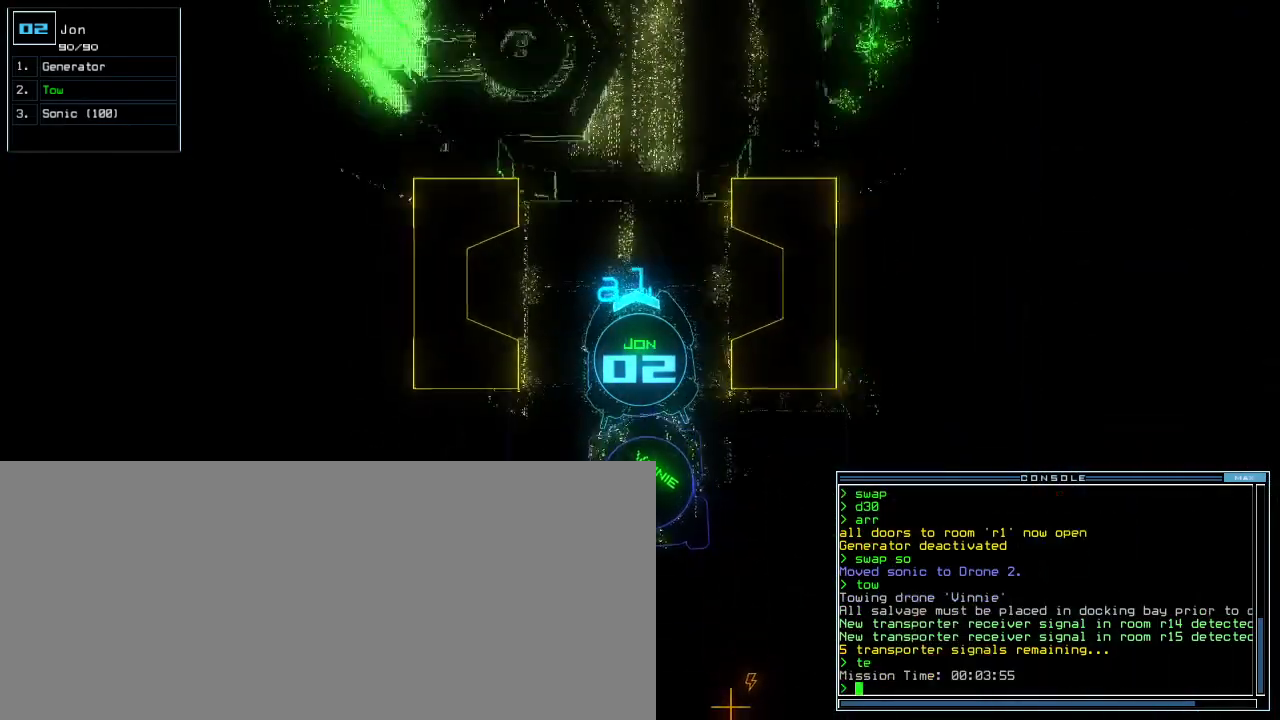
{"keys": ["up"], "events": [[200, "right", "down"], [280, "right", "up"]]}
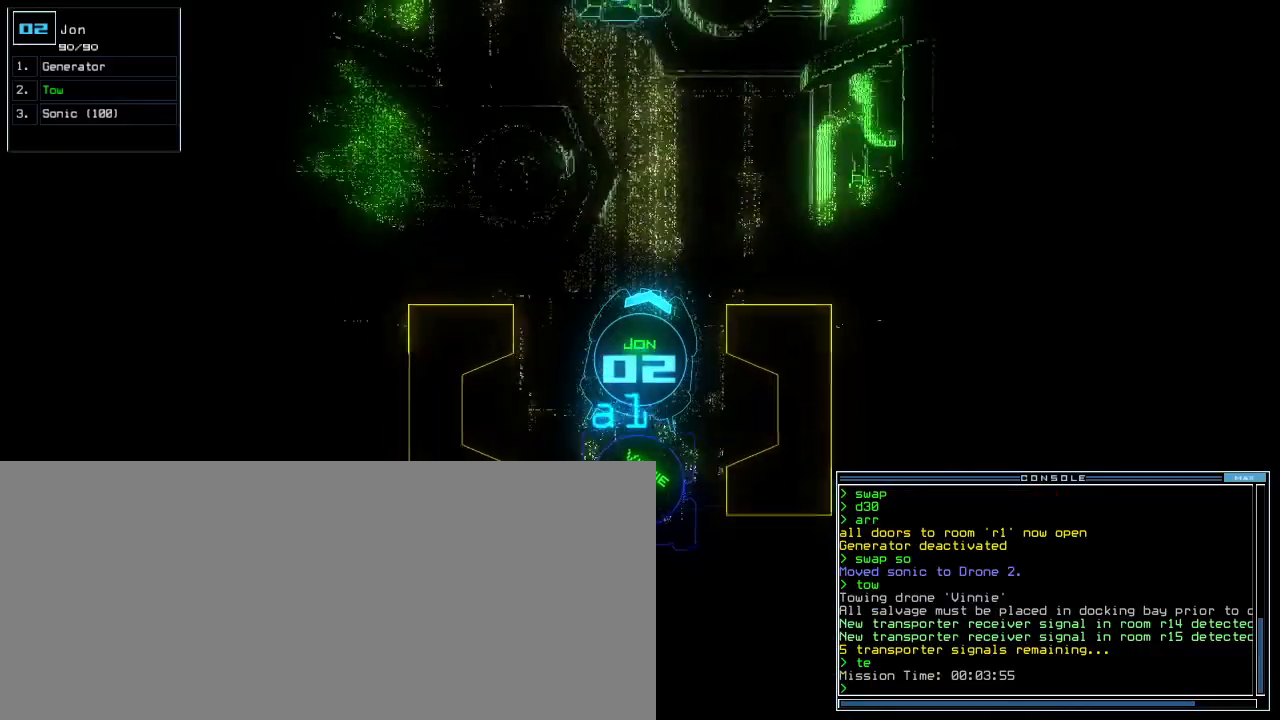
{"keys": ["up"], "events": [[120, "t", "down"], [160, "right", "down"], [180, "t", "up"], [240, "right", "up"]]}
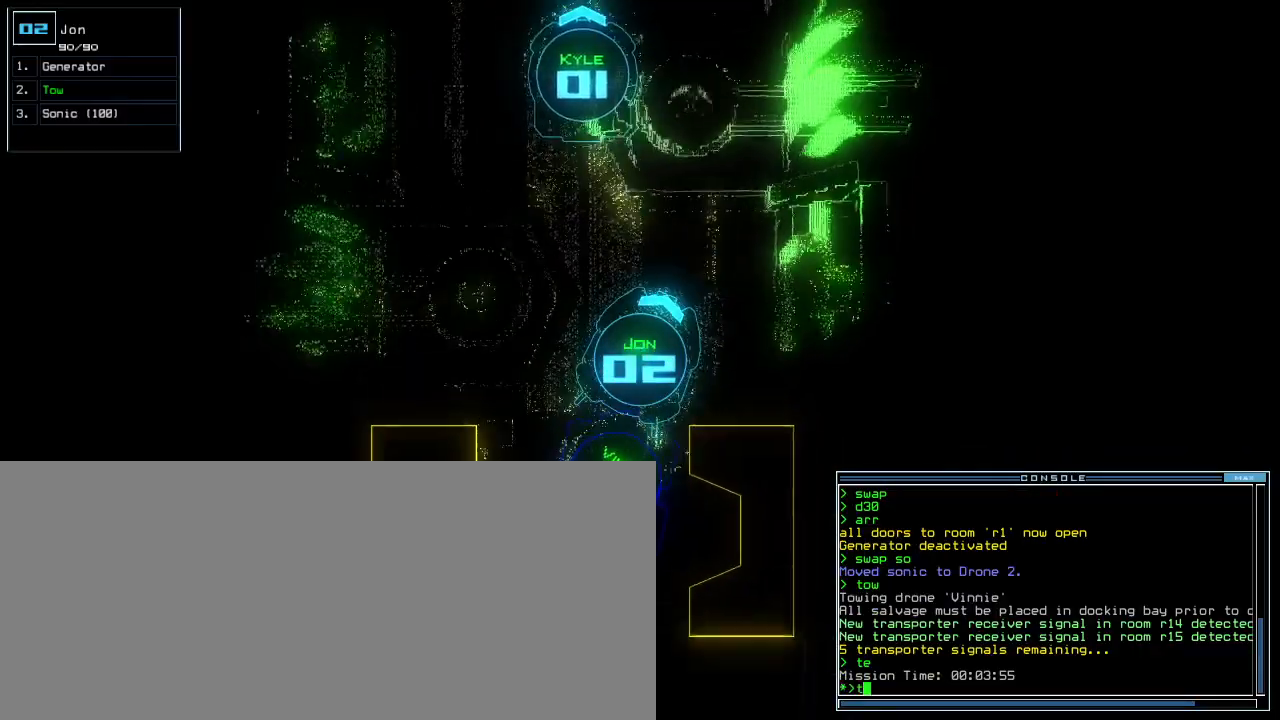
{"keys": ["left", "up"], "events": [[160, "left", "down"], [180, "o", "down"], [220, "o", "up"]]}
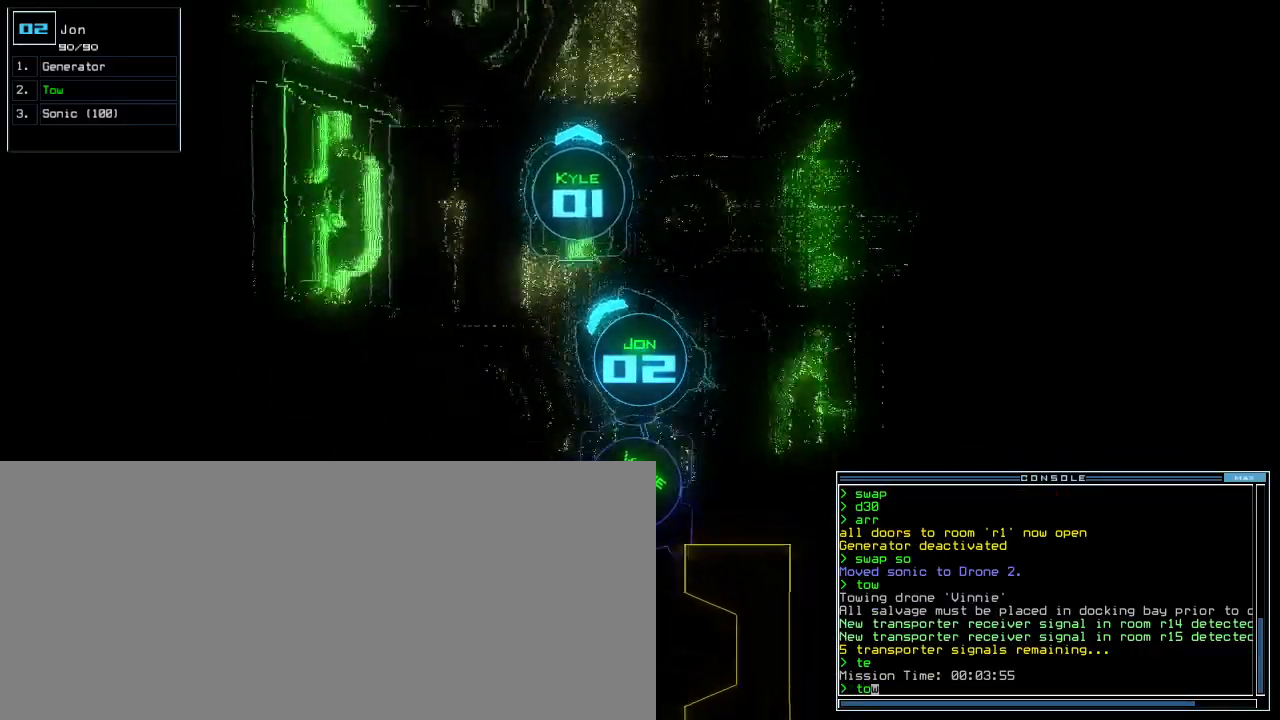
{"keys": ["left", "up"], "events": []}
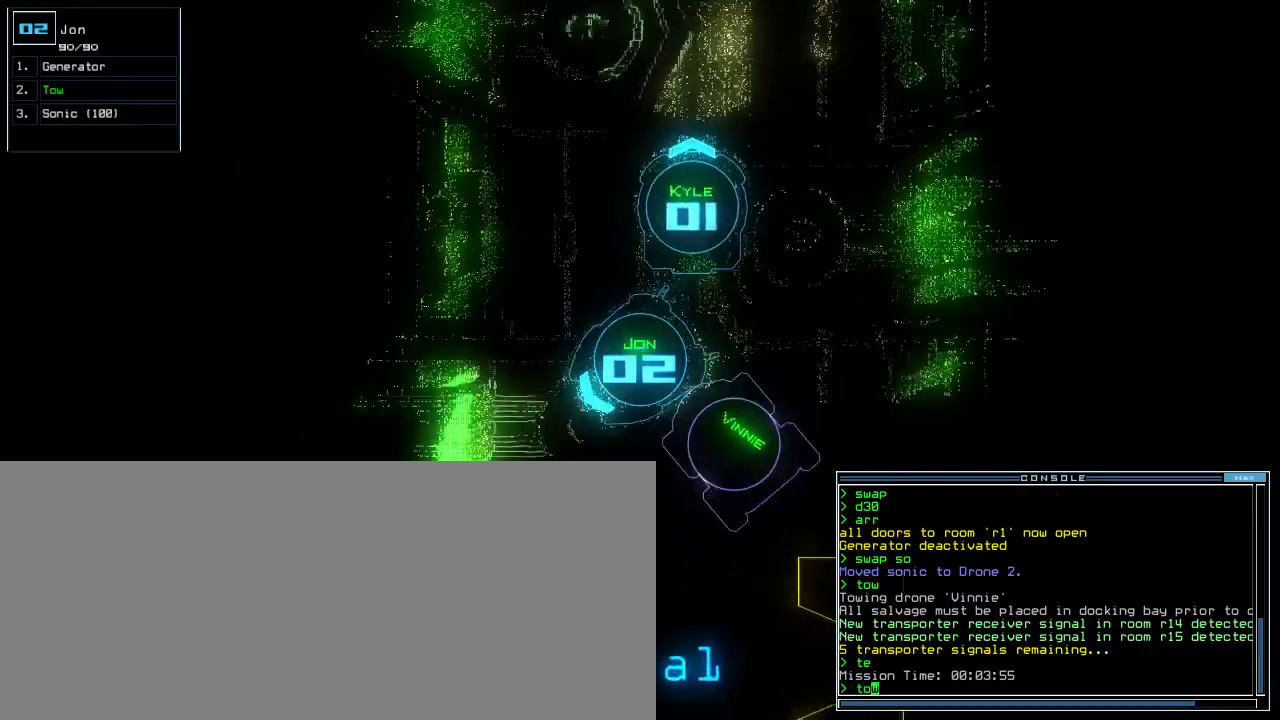
{"keys": ["left", "up"], "events": []}
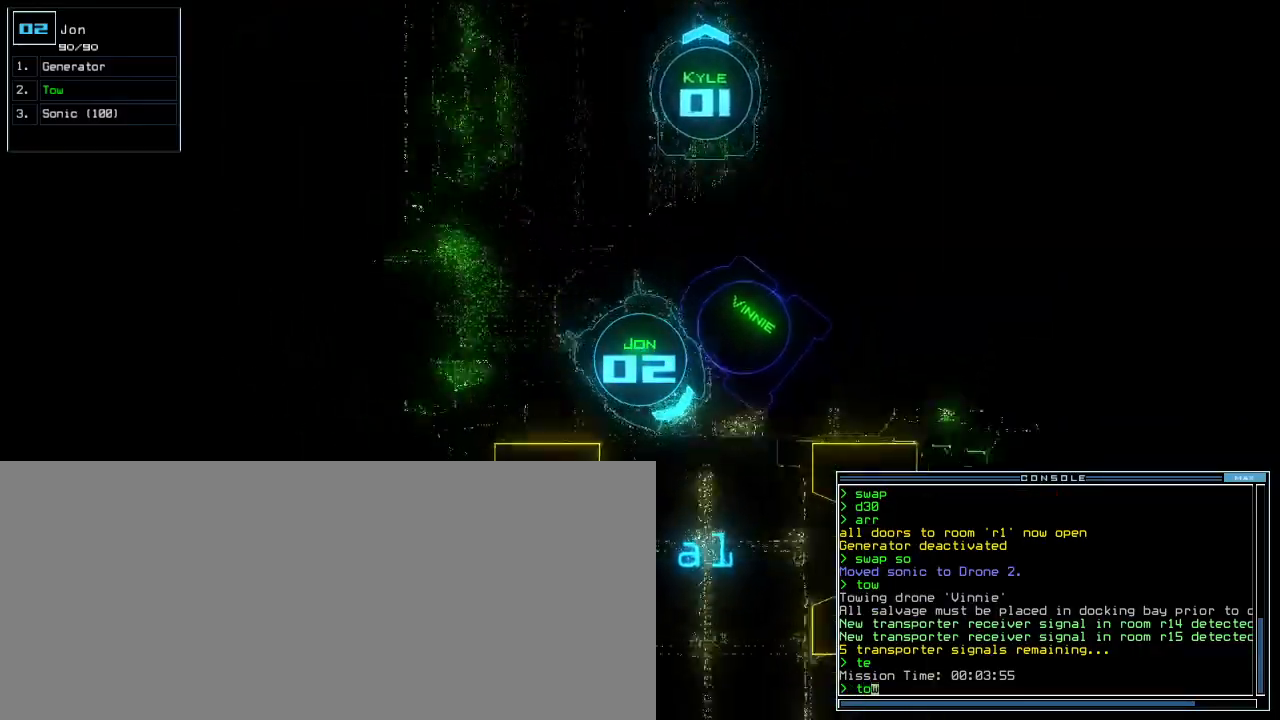
{"keys": ["left", "up"], "events": []}
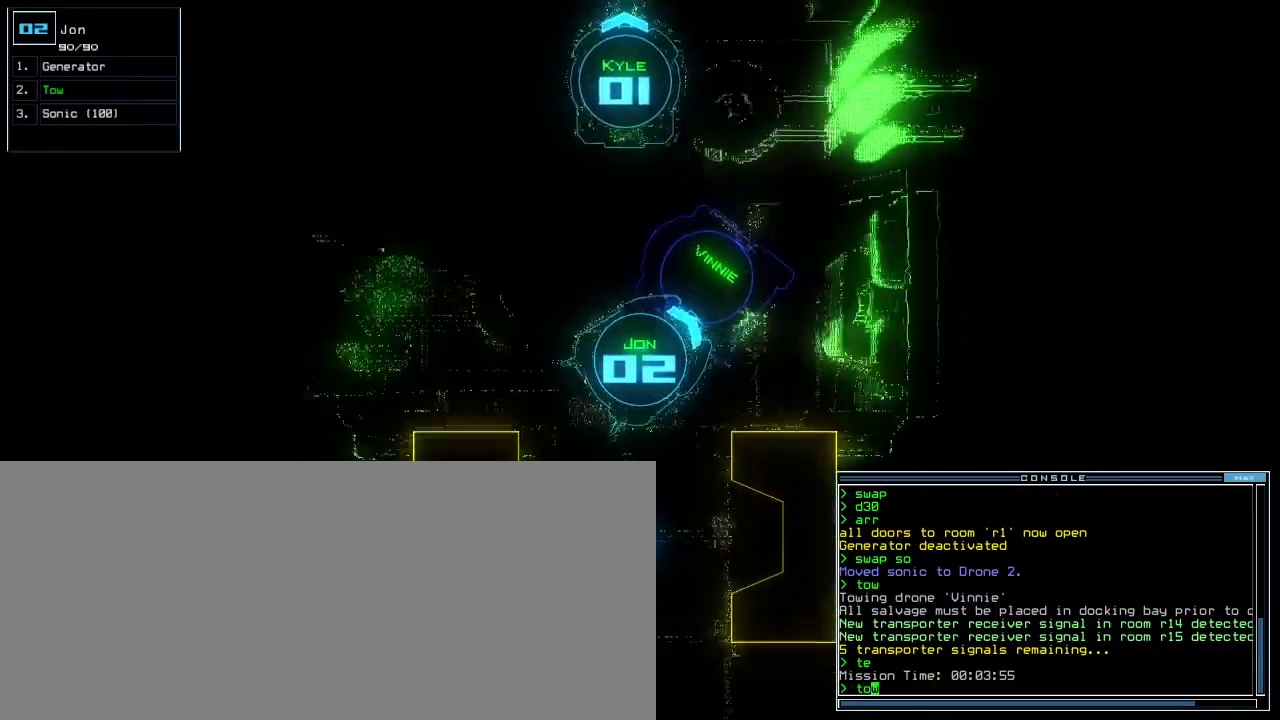
{"keys": ["up"], "events": [[160, "left", "up"]]}
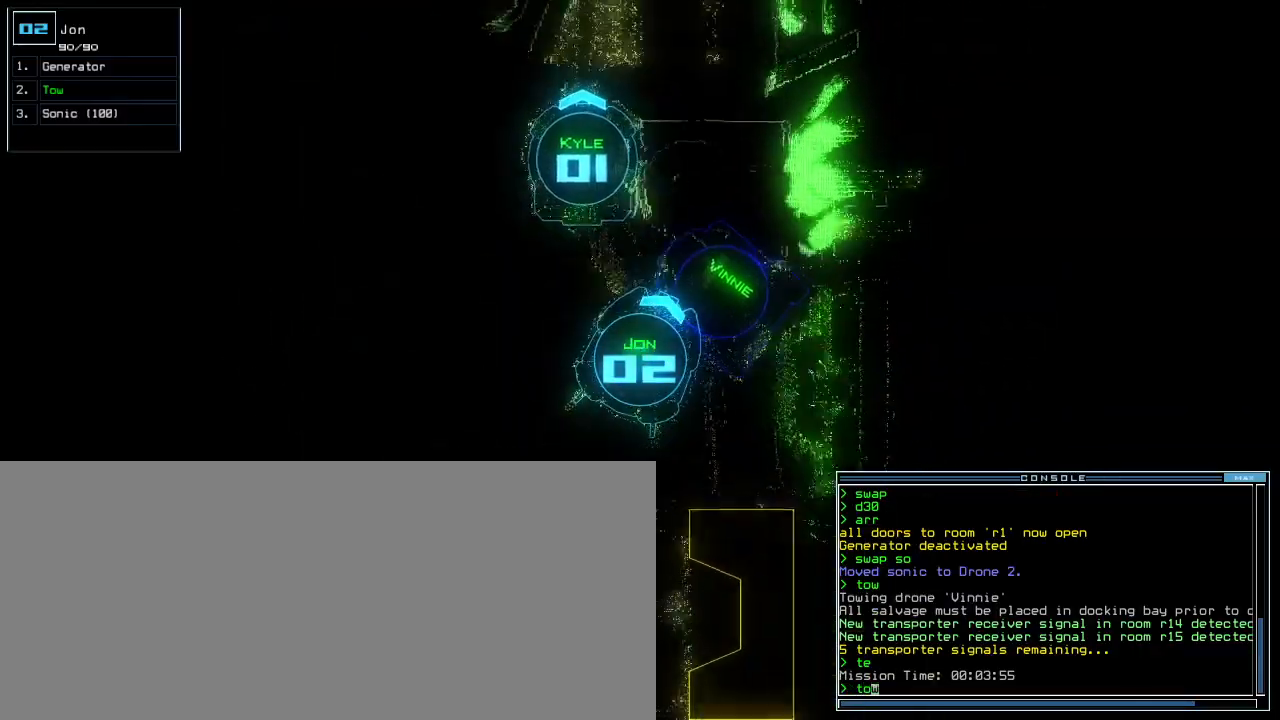
{"keys": ["down"], "events": [[120, "return", "down"], [120, "up", "up"], [220, "return", "up"], [320, "down", "down"]]}
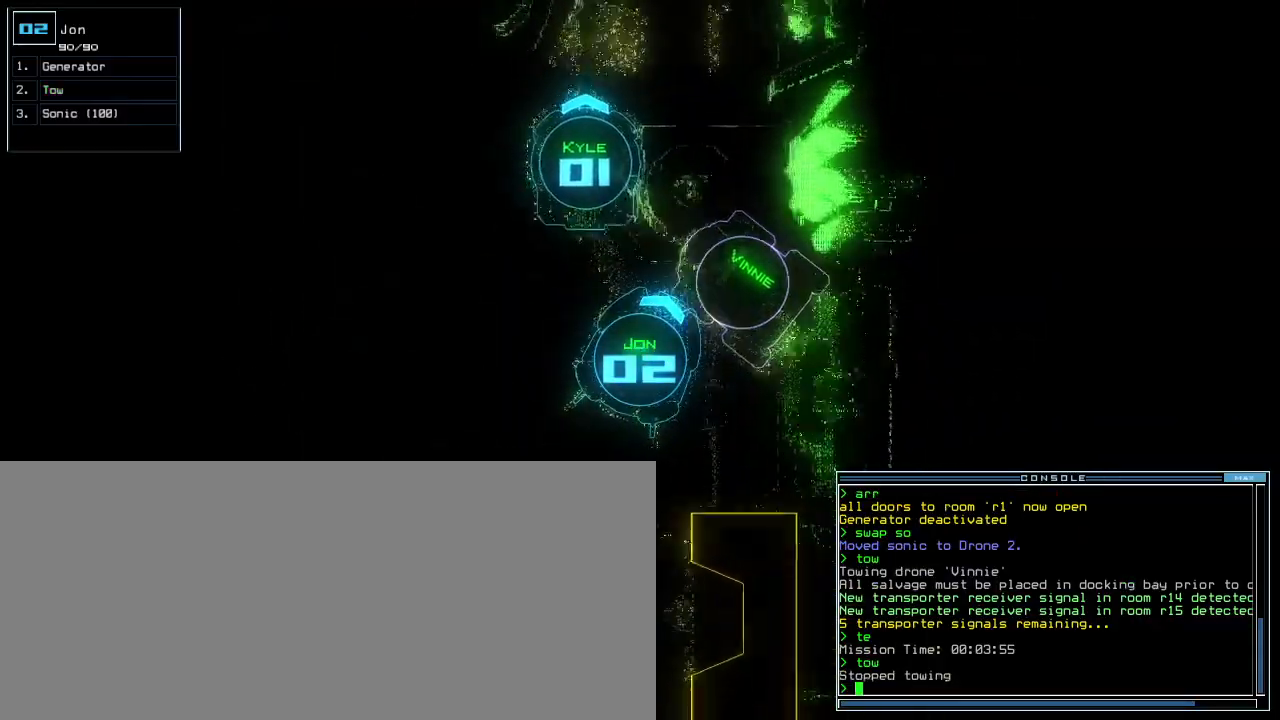
{"keys": ["right", "up"], "events": [[20, "right", "down"], [260, "down", "up"], [340, "up", "down"]]}
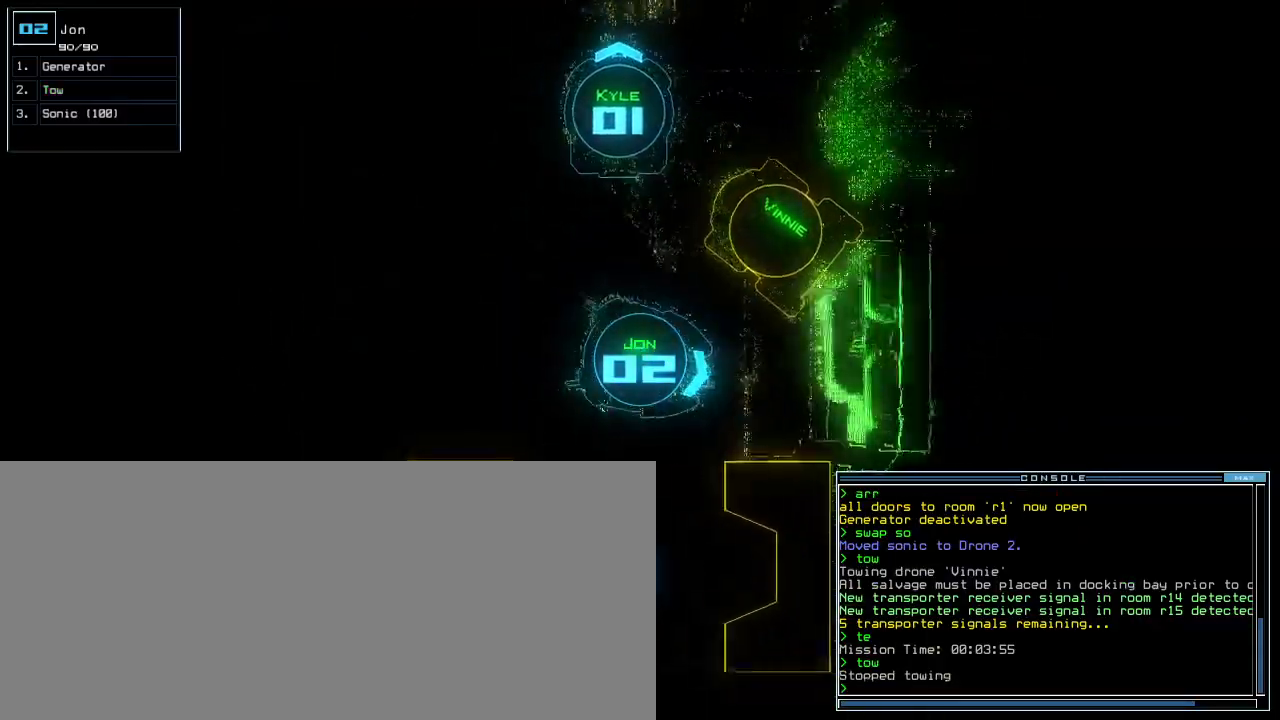
{"keys": ["right", "up"], "events": []}
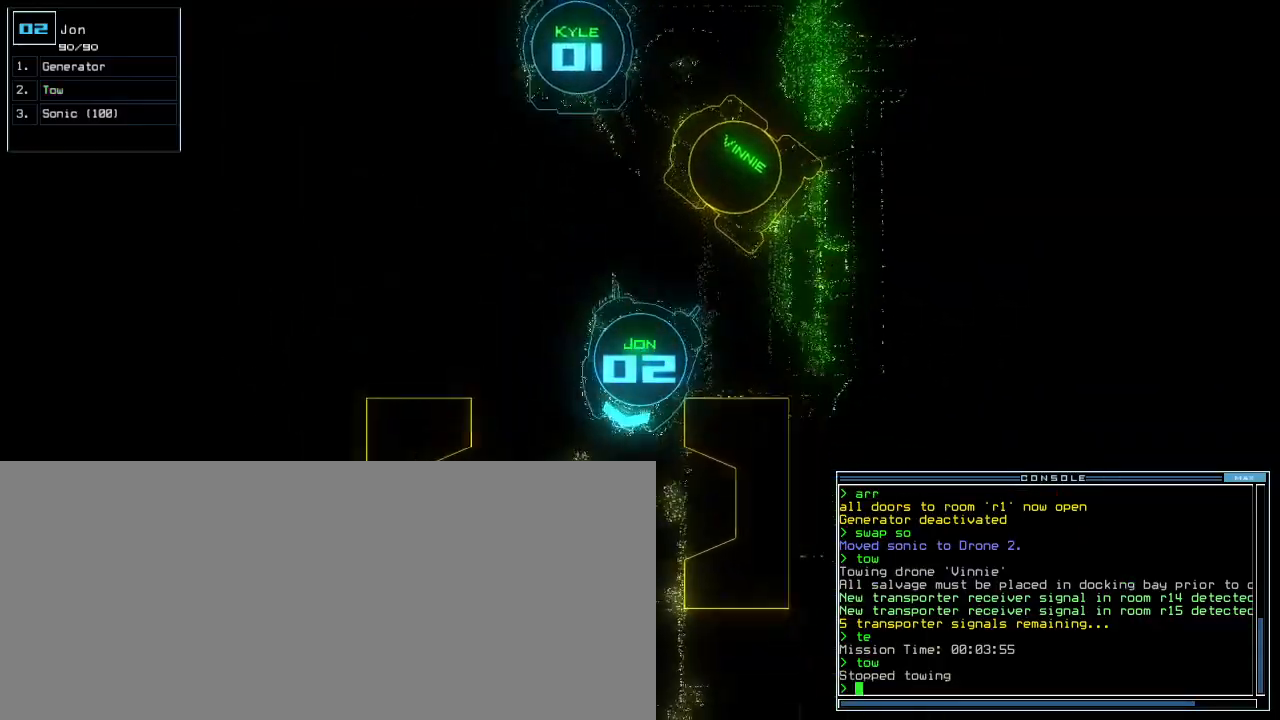
{"keys": ["left", "up"], "events": [[80, "t", "down"], [140, "e", "down"], [140, "right", "up"], [180, "t", "up"], [240, "e", "up"], [240, "return", "down"], [320, "return", "up"], [400, "left", "down"]]}
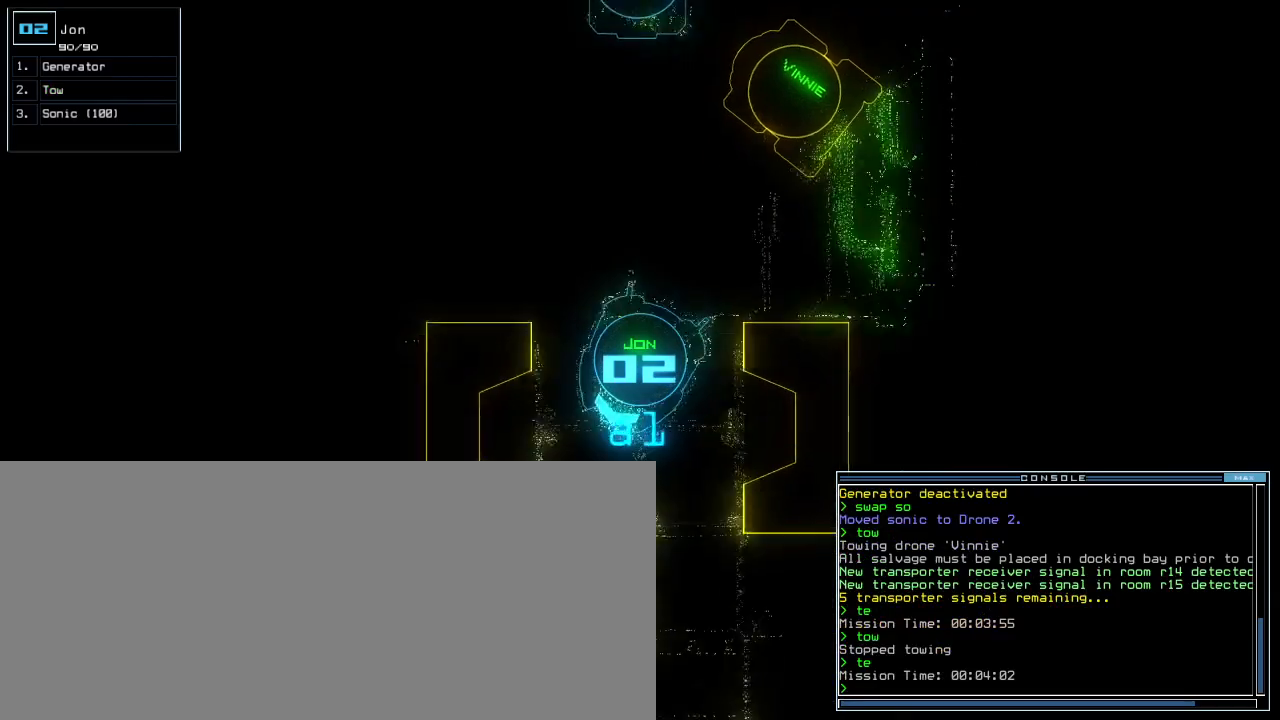
{"keys": ["up"], "events": [[100, "left", "up"], [360, "left", "down"], [420, "left", "up"]]}
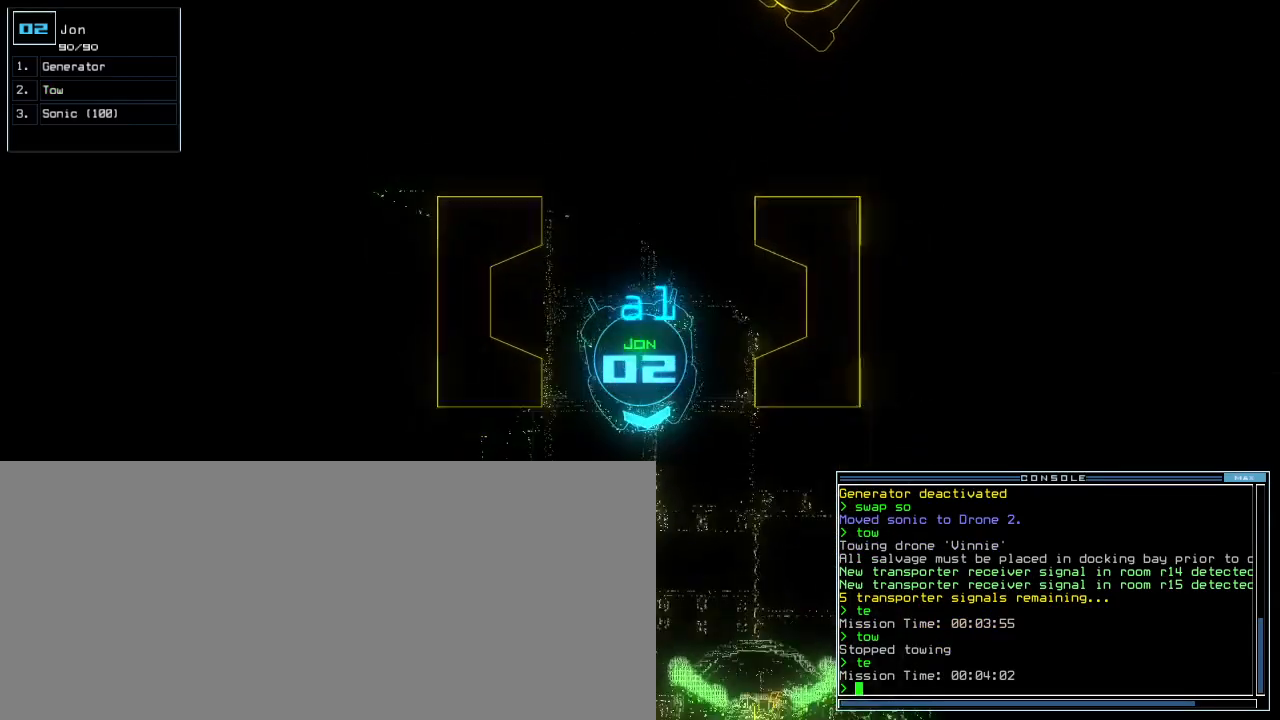
{"keys": ["up"], "events": []}
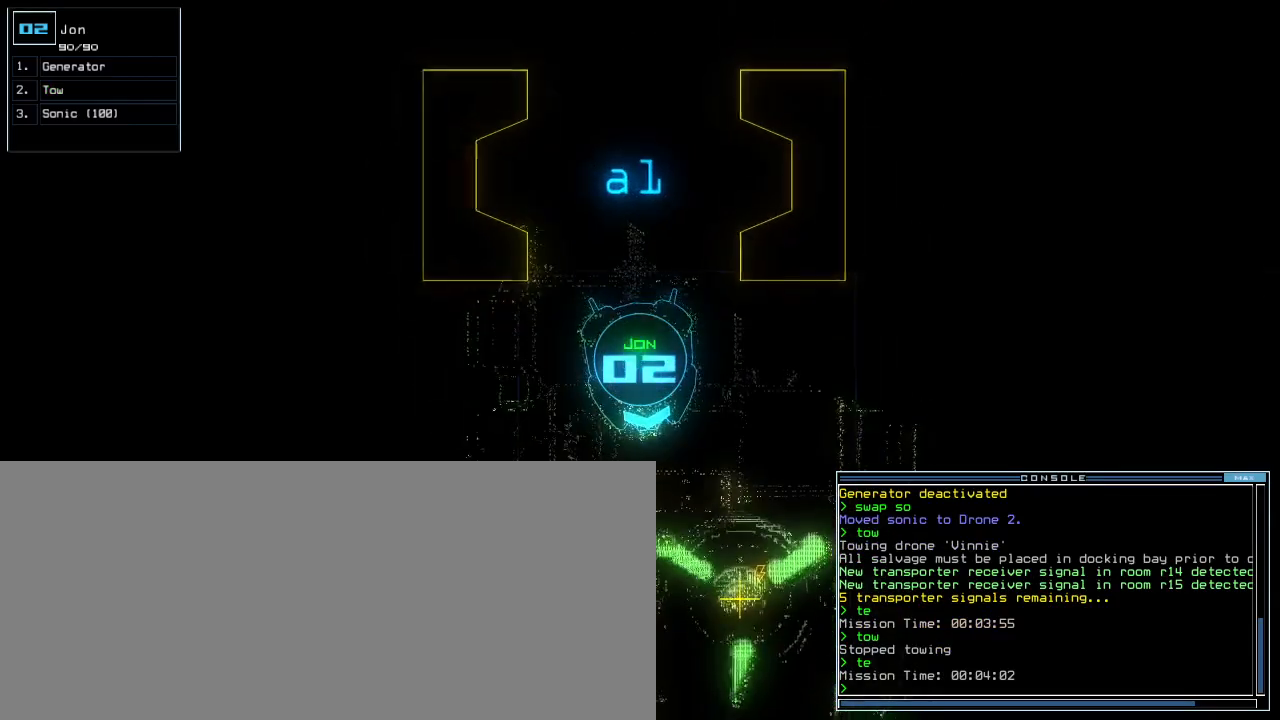
{"keys": ["return"], "events": [[20, "left", "down"], [100, "left", "up"], [260, "g", "down"], [300, "e", "down"], [360, "g", "up"], [400, "e", "up"], [500, "return", "down"], [500, "up", "up"]]}
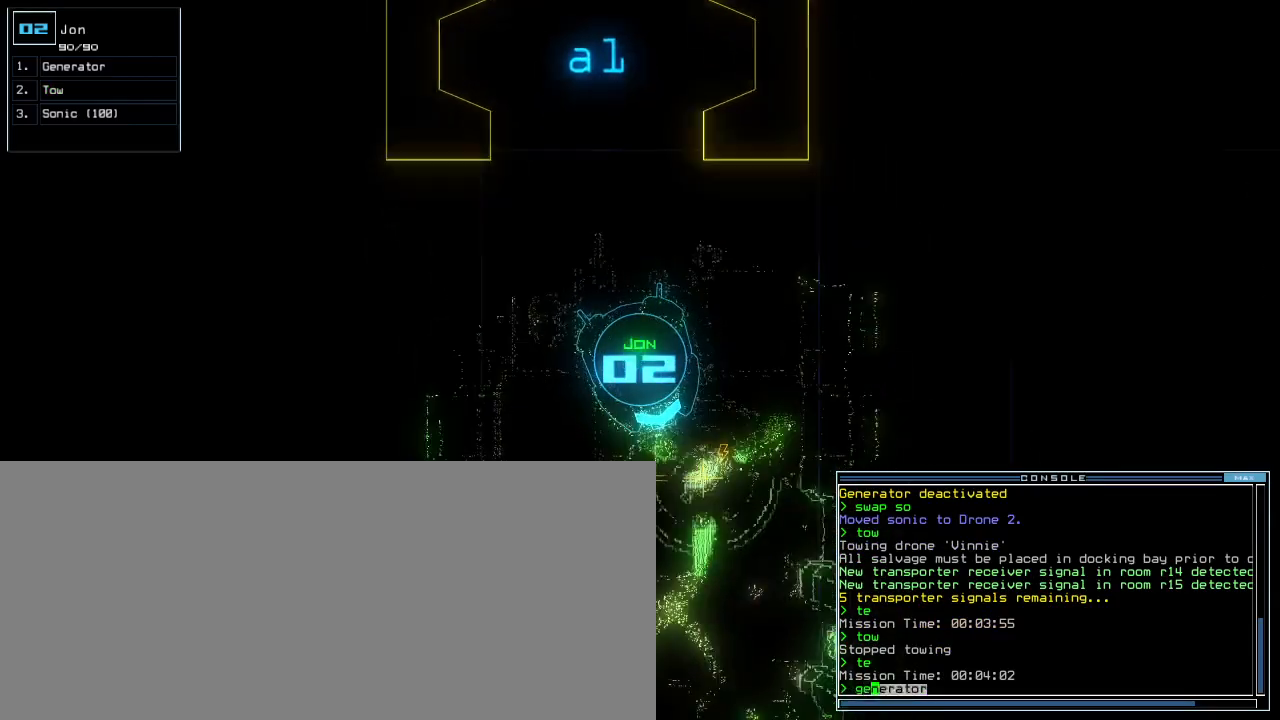
{"keys": ["right"], "events": [[40, "return", "up"], [60, "space", "down"], [140, "space", "up"], [220, "right", "down"]]}
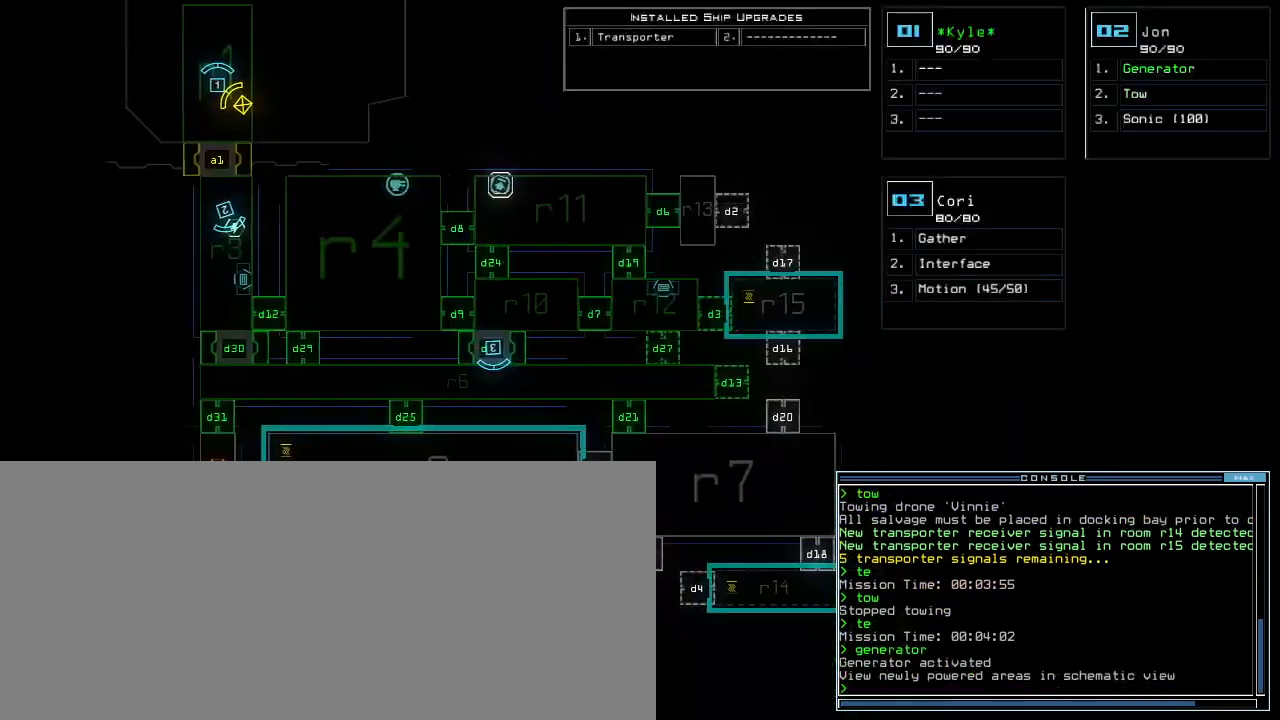
{"keys": ["up"], "events": [[200, "right", "up"], [200, "up", "down"], [220, "3", "down"], [300, "3", "up"]]}
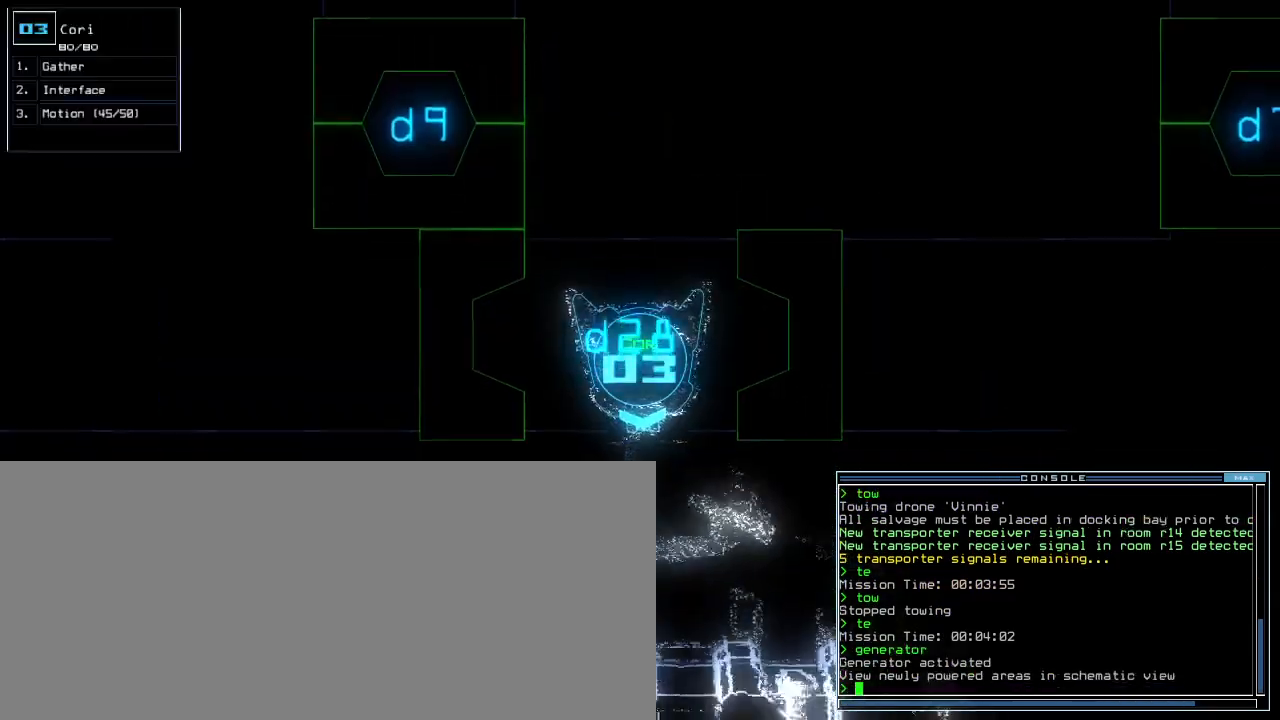
{"keys": ["left", "up"]}